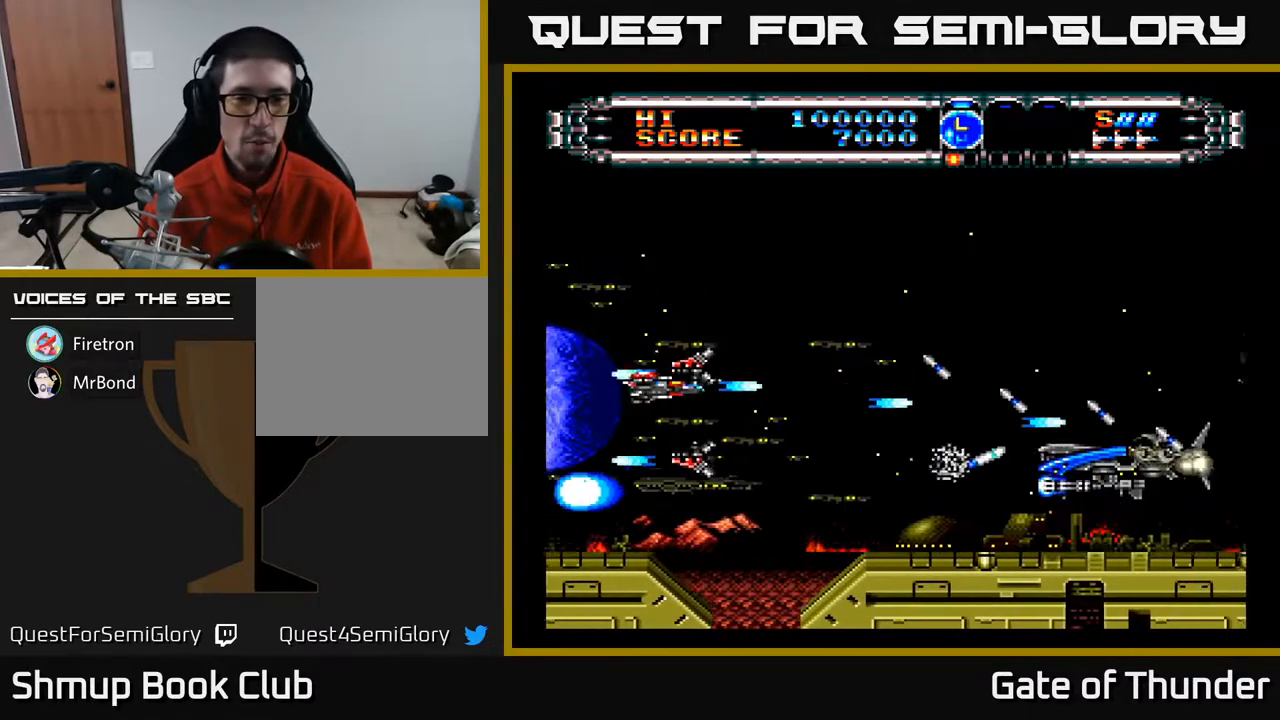
Gameplay with a controller (Xbox layout); each line is a JSON object with the inputs held at the frame after it. "events" lists button and stick changes between this image and that frame as [ms after this image, input, new state], when the widget could be followed in between. Not read: right_stick.
{"buttons": ["A", "DPAD_UP"], "left_stick": "center", "events": [[17, "DPAD_LEFT", "up"], [150, "DPAD_RIGHT", "down"], [300, "DPAD_UP", "down"], [350, "DPAD_RIGHT", "up"]]}
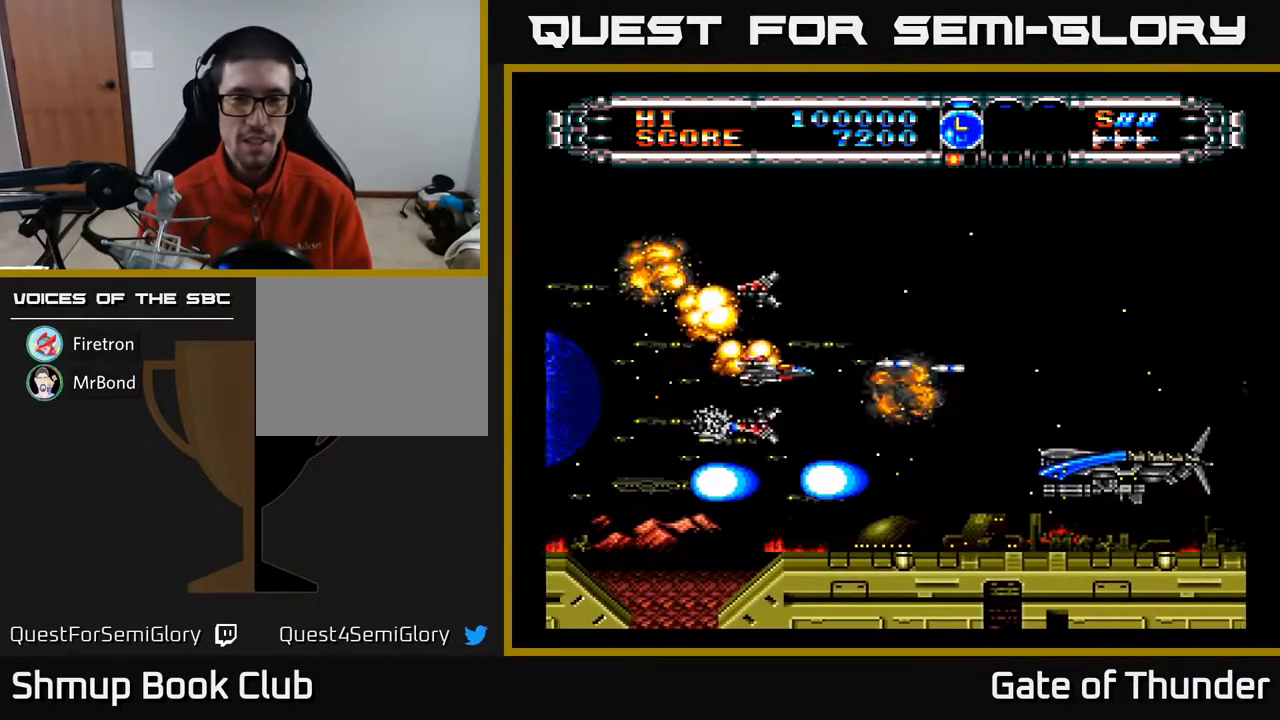
{"buttons": ["A"], "left_stick": "center", "events": [[167, "DPAD_RIGHT", "down"], [167, "DPAD_UP", "up"], [400, "DPAD_RIGHT", "up"], [433, "DPAD_UP", "down"], [483, "DPAD_UP", "up"]]}
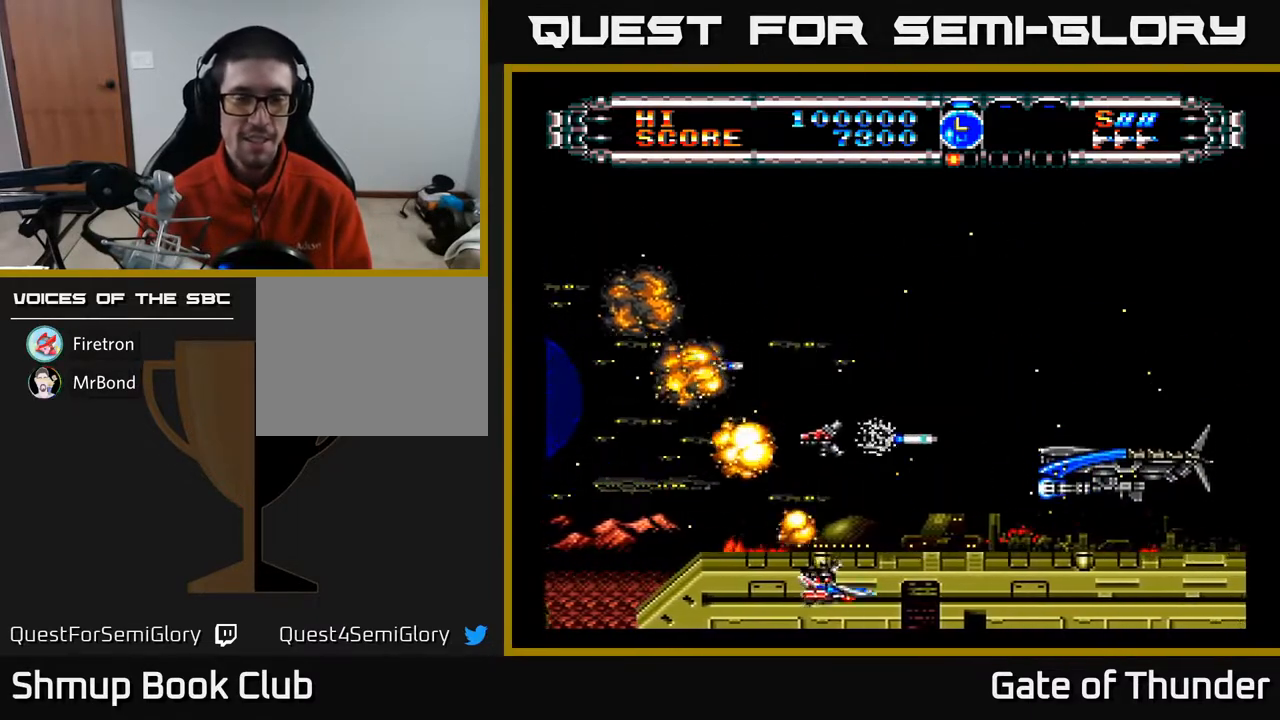
{"buttons": ["A"], "left_stick": "center", "events": [[183, "A", "up"], [450, "A", "down"]]}
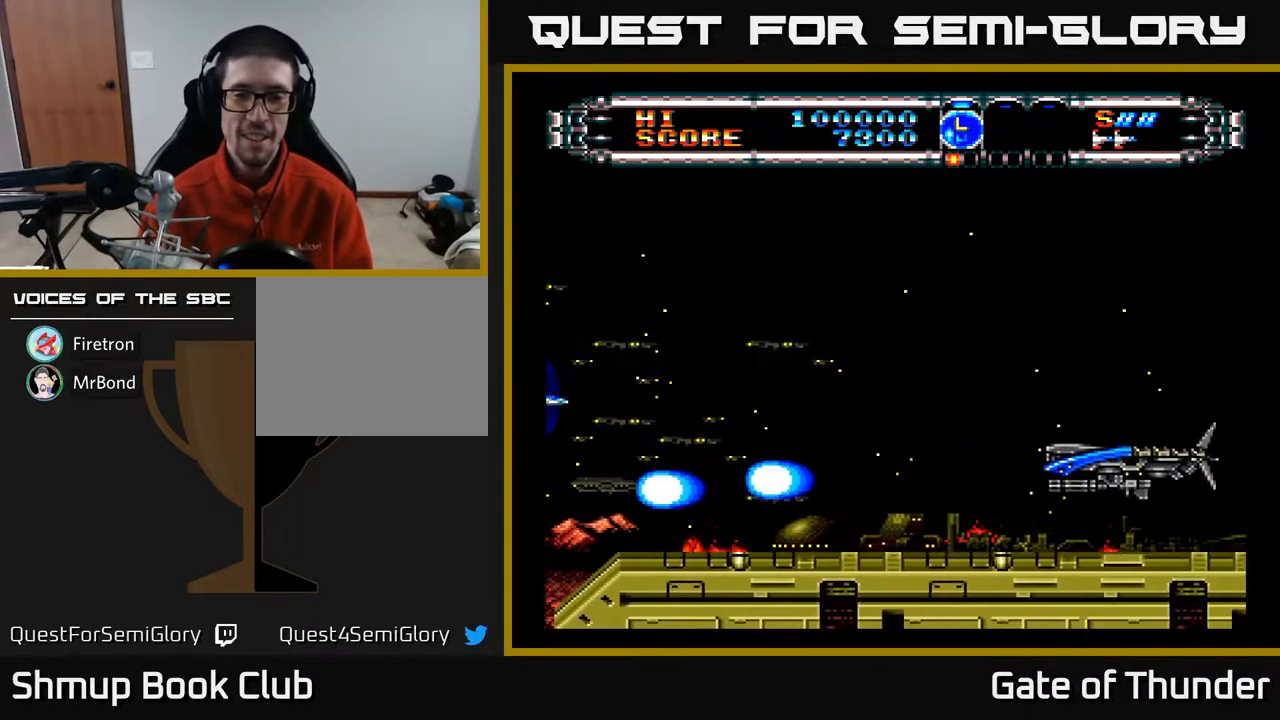
{"buttons": ["A", "DPAD_RIGHT"], "left_stick": "center", "events": [[267, "DPAD_RIGHT", "down"]]}
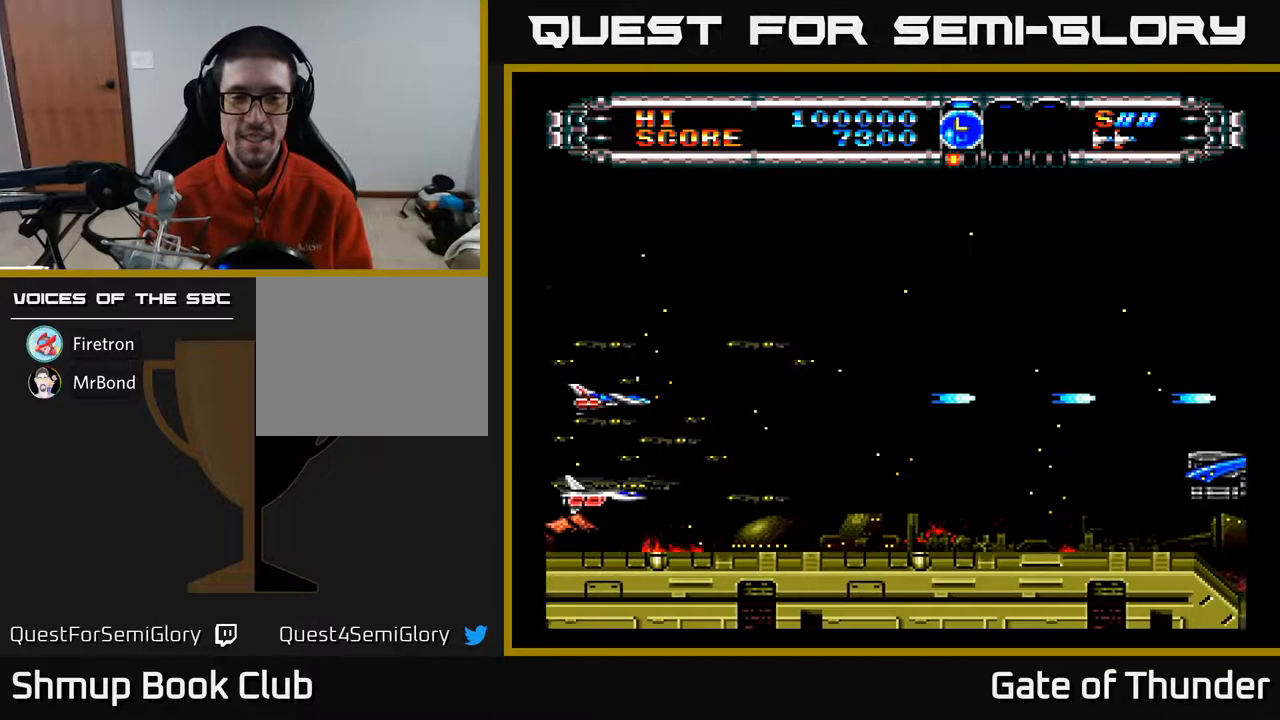
{"buttons": ["A"], "left_stick": "center", "events": [[167, "DPAD_DOWN", "down"], [200, "DPAD_RIGHT", "up"], [300, "DPAD_DOWN", "up"]]}
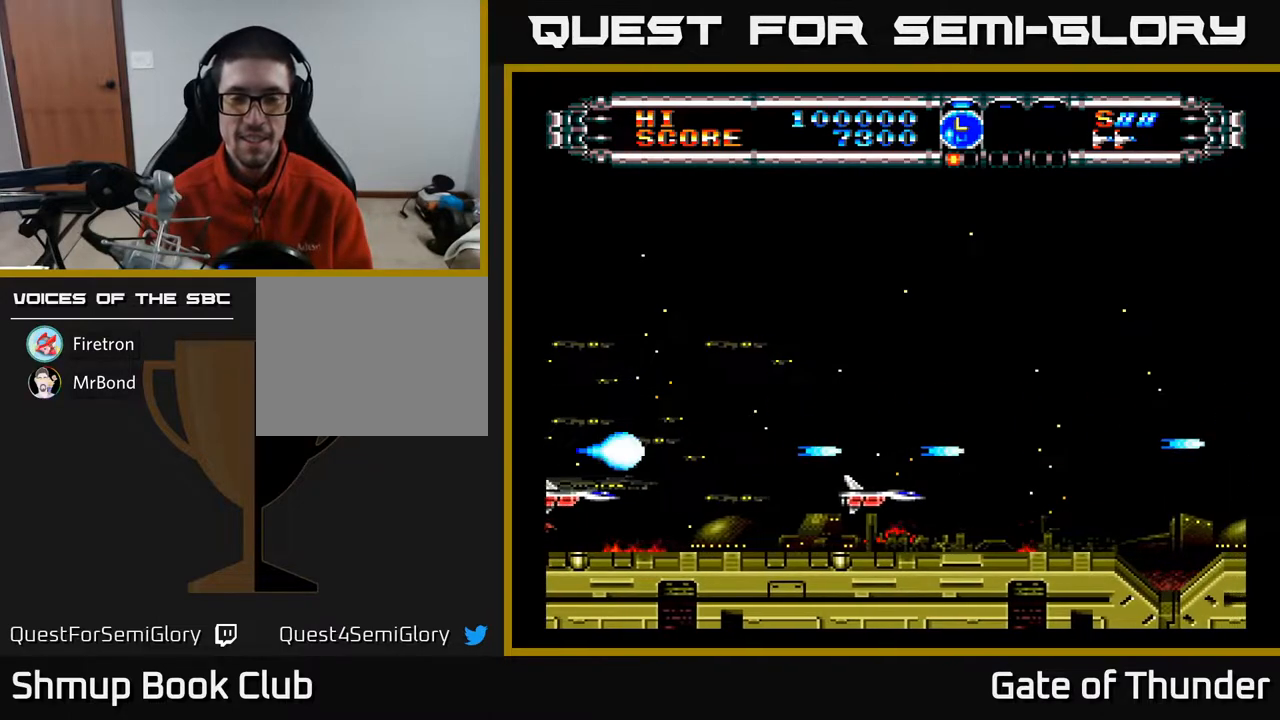
{"buttons": ["A"], "left_stick": "center", "events": [[33, "DPAD_DOWN", "down"], [83, "DPAD_DOWN", "up"]]}
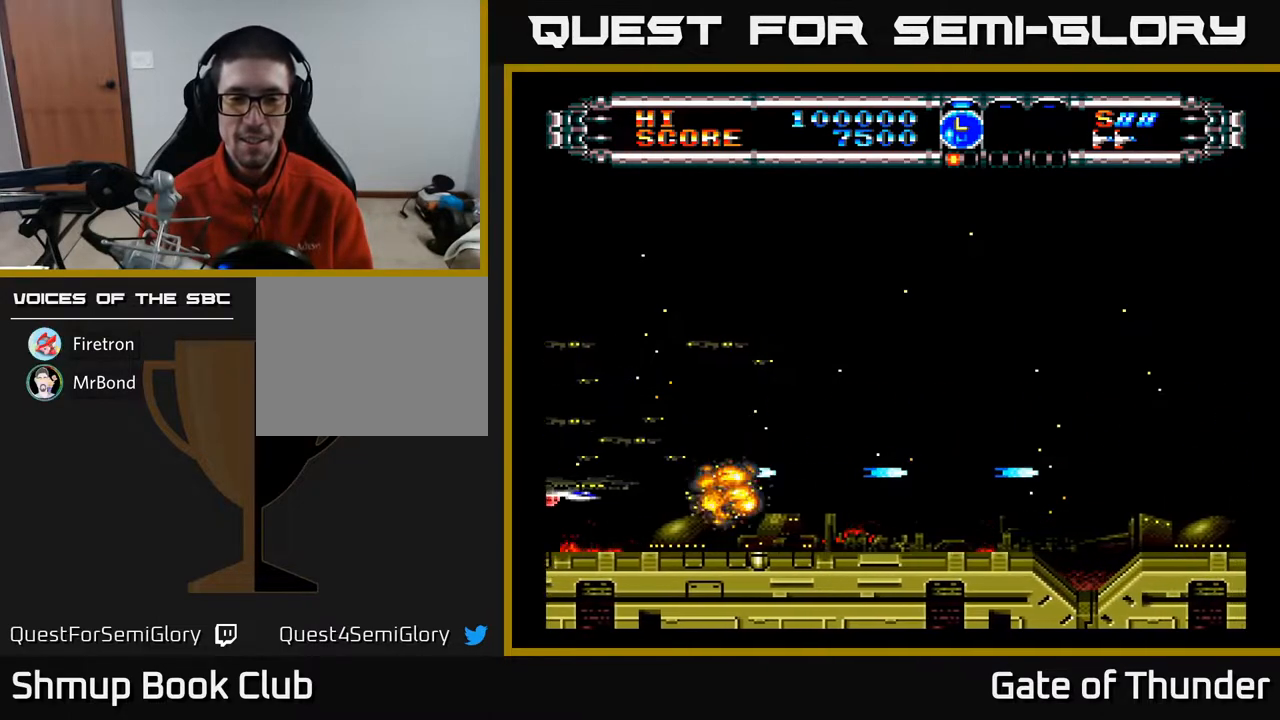
{"buttons": ["A"], "left_stick": "center", "events": []}
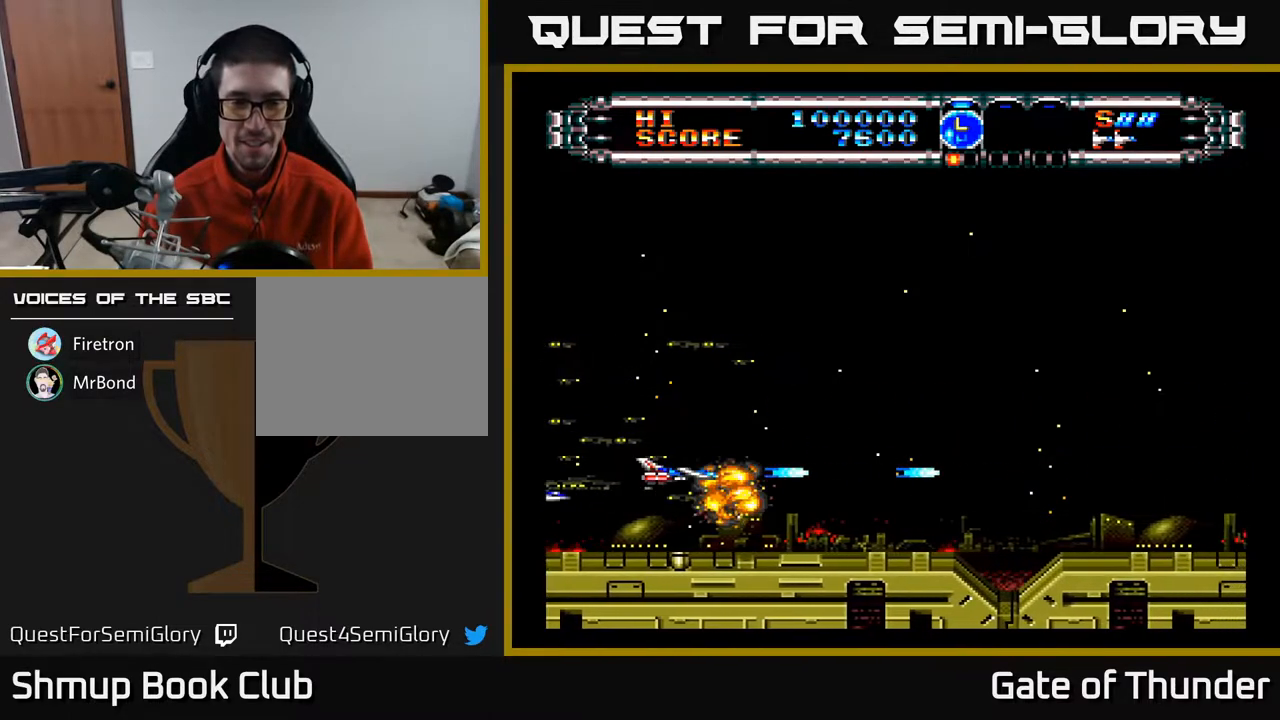
{"buttons": ["A"], "left_stick": "center", "events": [[317, "DPAD_DOWN", "down"], [383, "DPAD_DOWN", "up"]]}
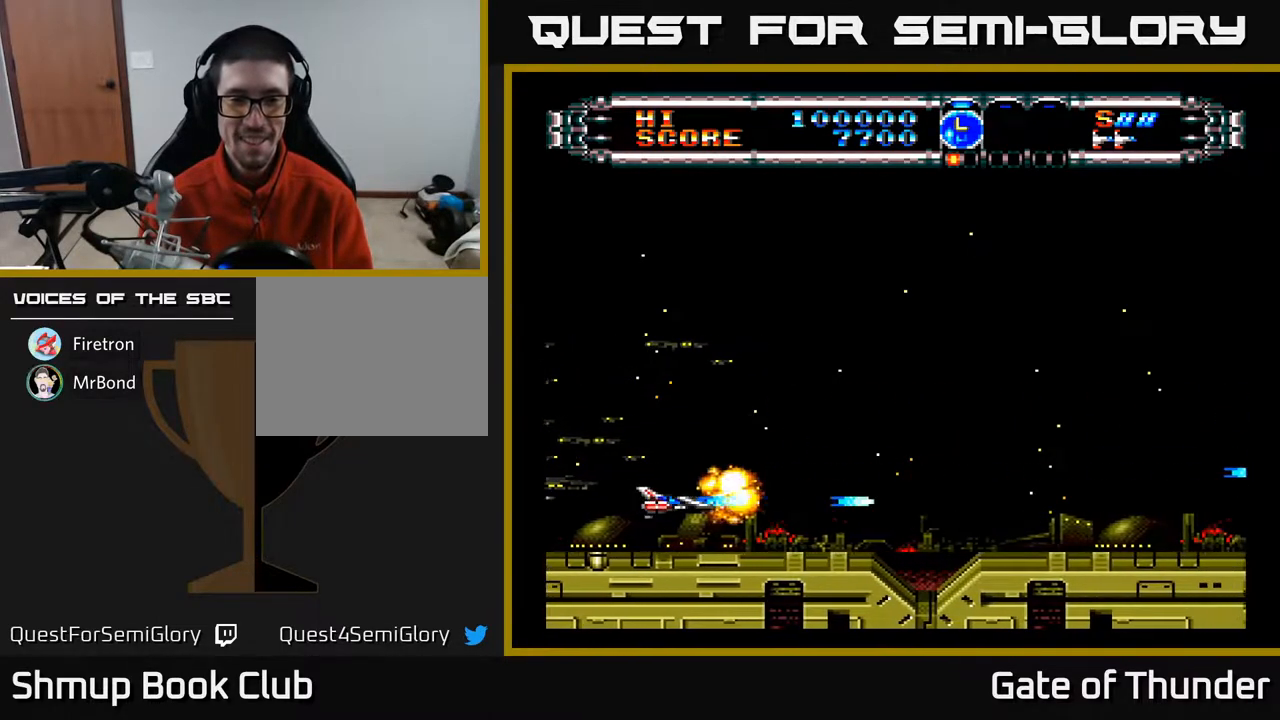
{"buttons": ["A"], "left_stick": "center", "events": []}
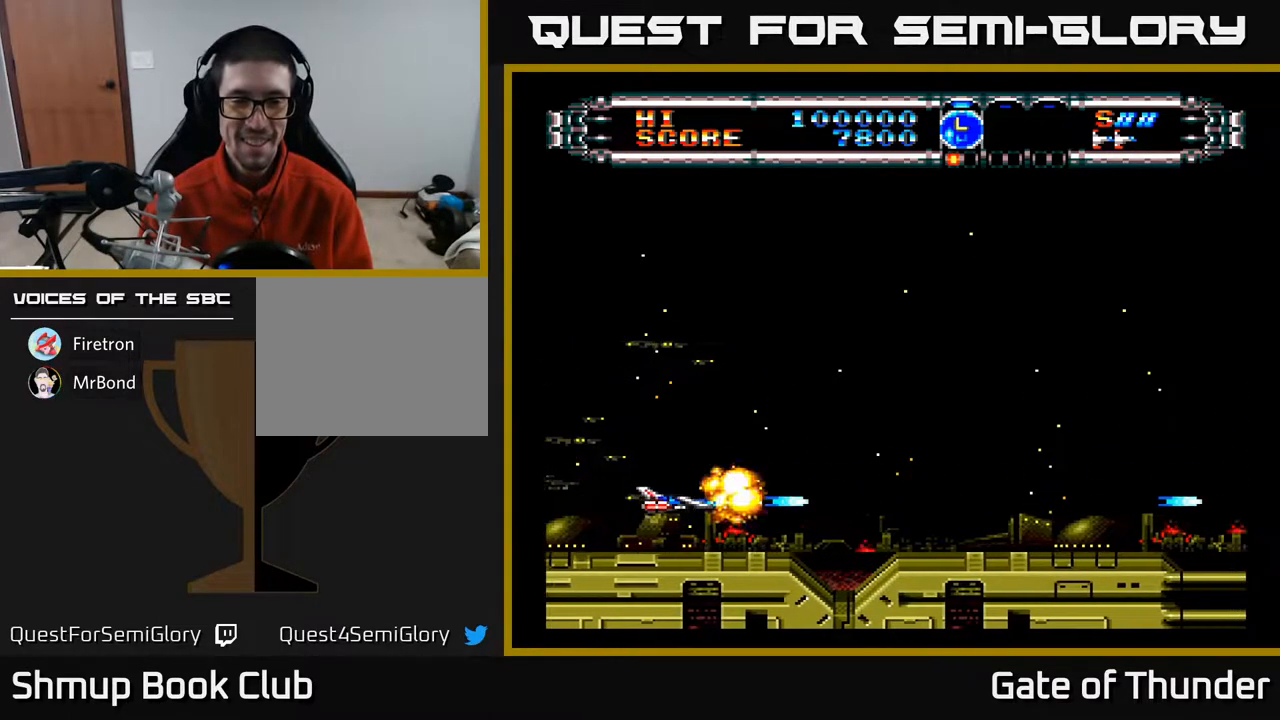
{"buttons": ["A"], "left_stick": "center", "events": [[50, "DPAD_UP", "down"], [233, "DPAD_RIGHT", "down"], [317, "DPAD_UP", "up"], [333, "DPAD_RIGHT", "up"]]}
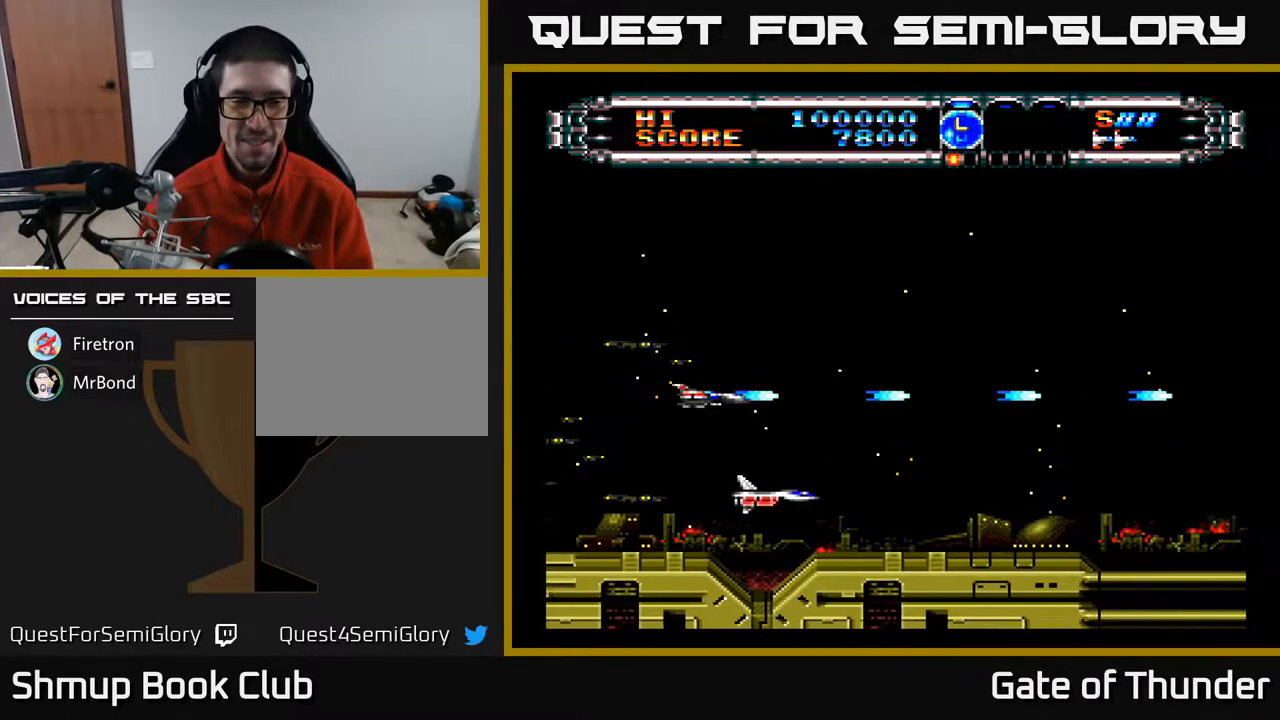
{"buttons": ["A"], "left_stick": "center", "events": [[33, "DPAD_DOWN", "down"], [100, "DPAD_RIGHT", "down"], [250, "DPAD_DOWN", "up"], [317, "DPAD_RIGHT", "up"], [450, "DPAD_RIGHT", "down"], [500, "DPAD_RIGHT", "up"]]}
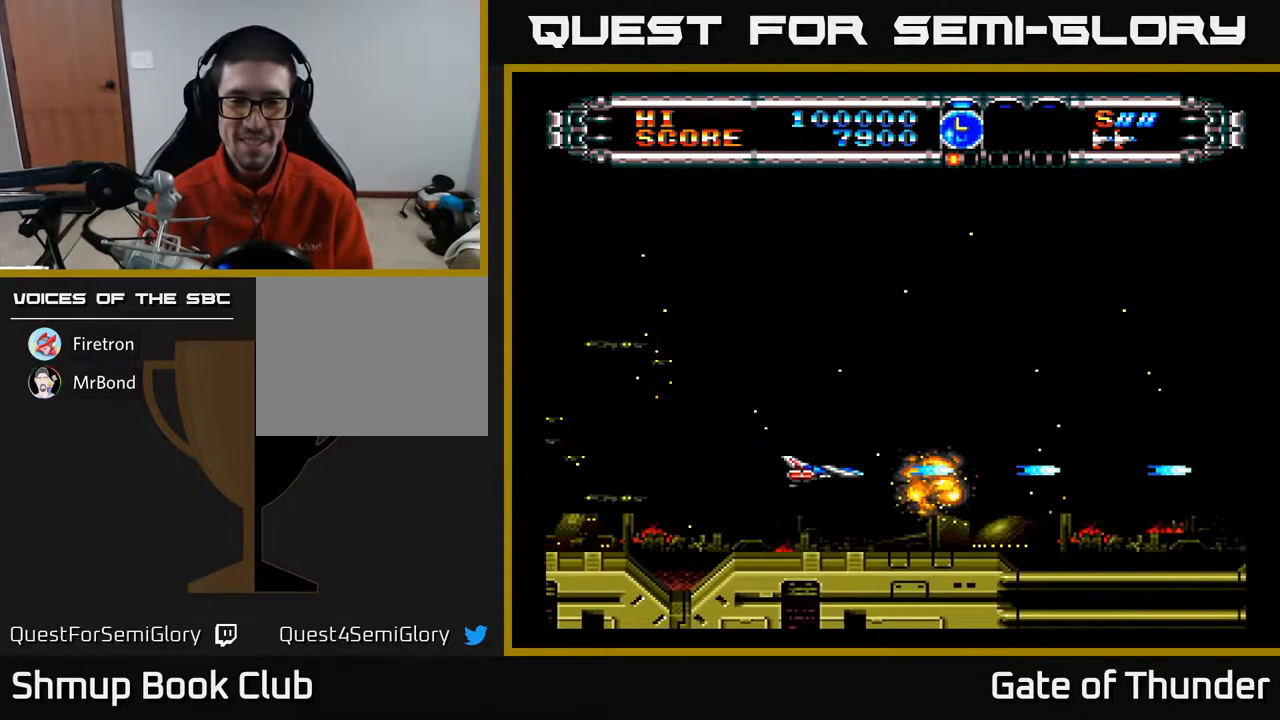
{"buttons": ["A", "DPAD_UP"], "left_stick": "center", "events": [[200, "DPAD_UP", "down"], [217, "DPAD_RIGHT", "down"], [333, "DPAD_RIGHT", "up"]]}
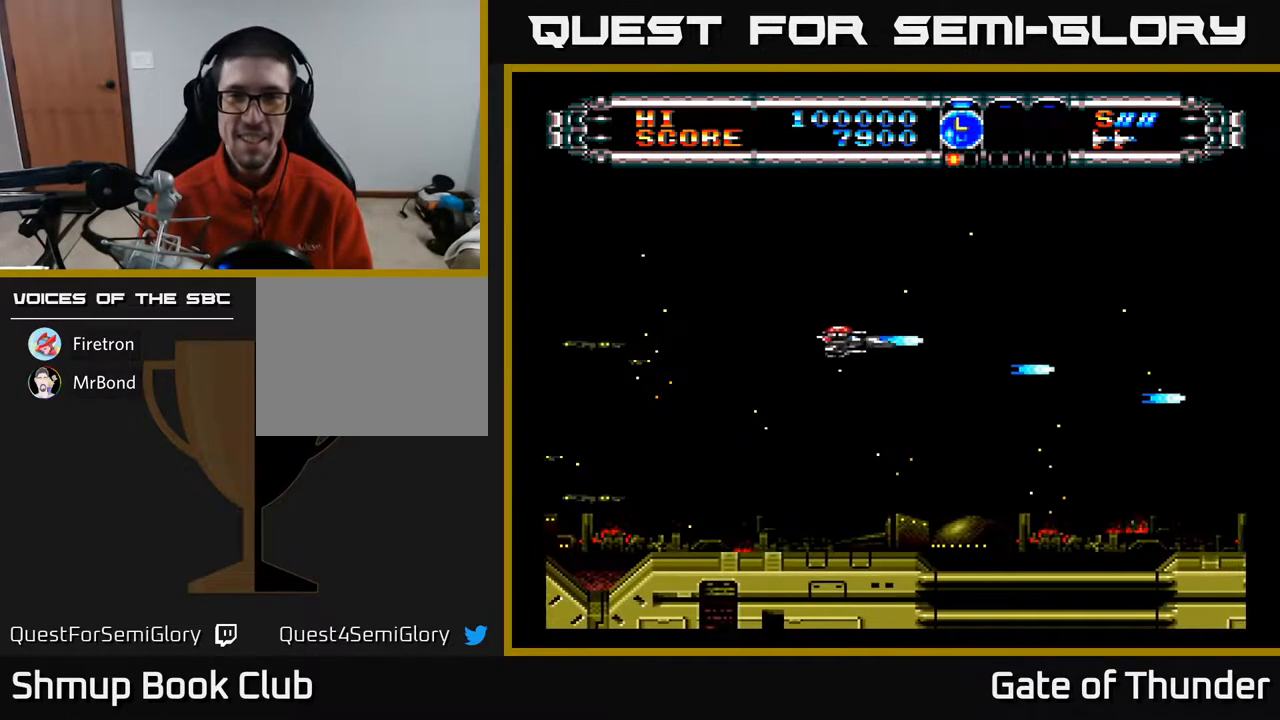
{"buttons": ["A", "DPAD_DOWN"], "left_stick": "center", "events": [[50, "DPAD_LEFT", "down"], [150, "DPAD_UP", "up"], [233, "DPAD_DOWN", "down"], [233, "DPAD_LEFT", "up"]]}
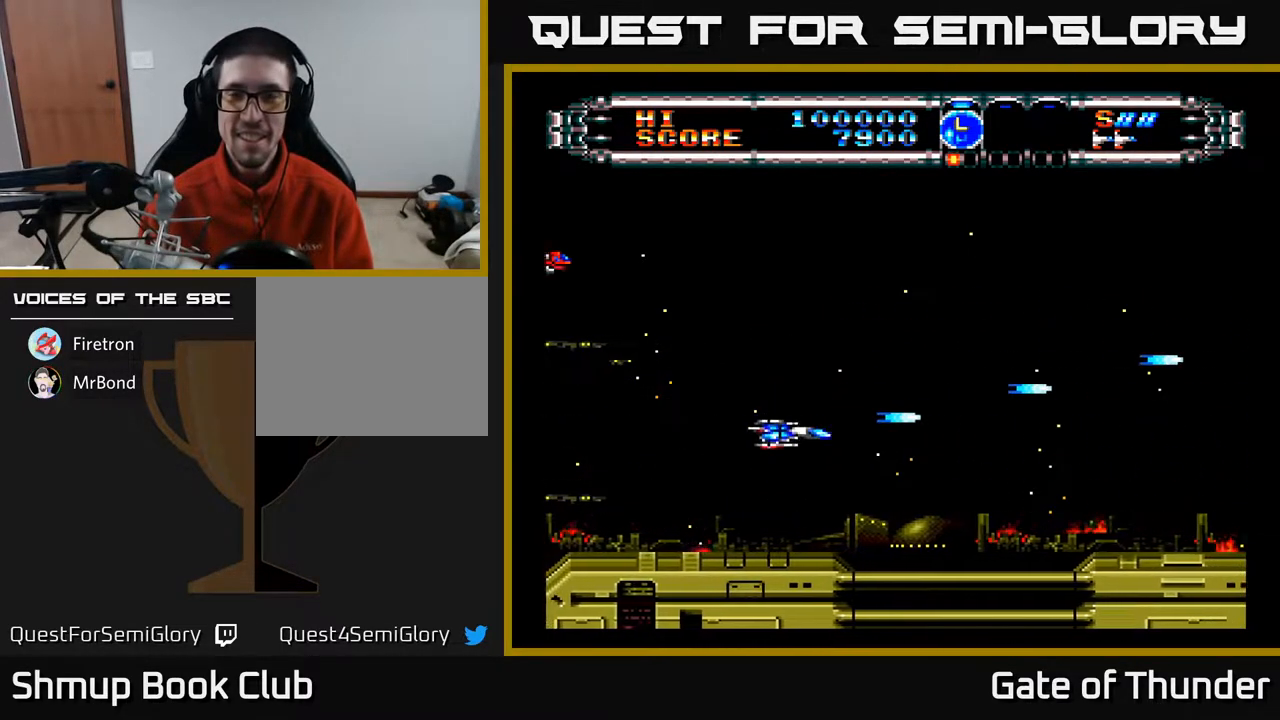
{"buttons": ["A", "DPAD_UP"], "left_stick": "center", "events": [[117, "DPAD_RIGHT", "down"], [183, "DPAD_DOWN", "up"], [250, "DPAD_UP", "down"], [267, "DPAD_RIGHT", "up"]]}
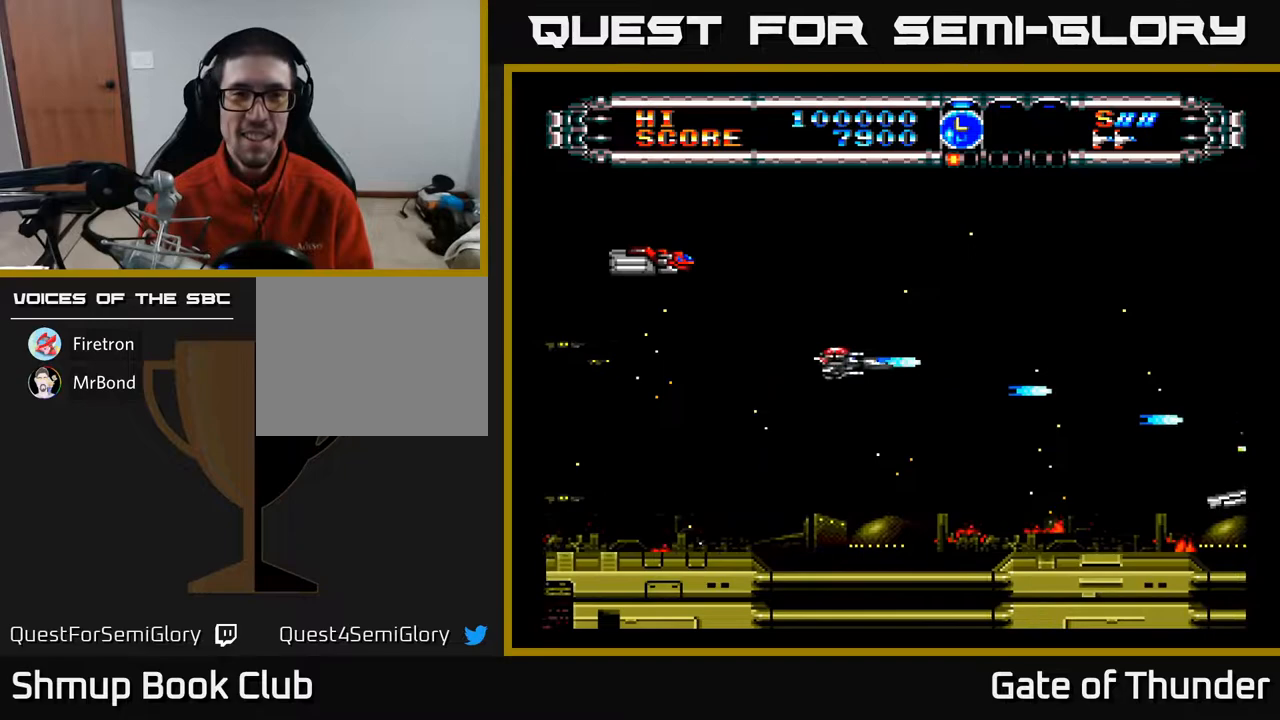
{"buttons": ["A", "DPAD_LEFT"], "left_stick": "center", "events": [[100, "DPAD_UP", "up"], [133, "DPAD_DOWN", "down"], [217, "DPAD_LEFT", "down"], [267, "DPAD_DOWN", "up"]]}
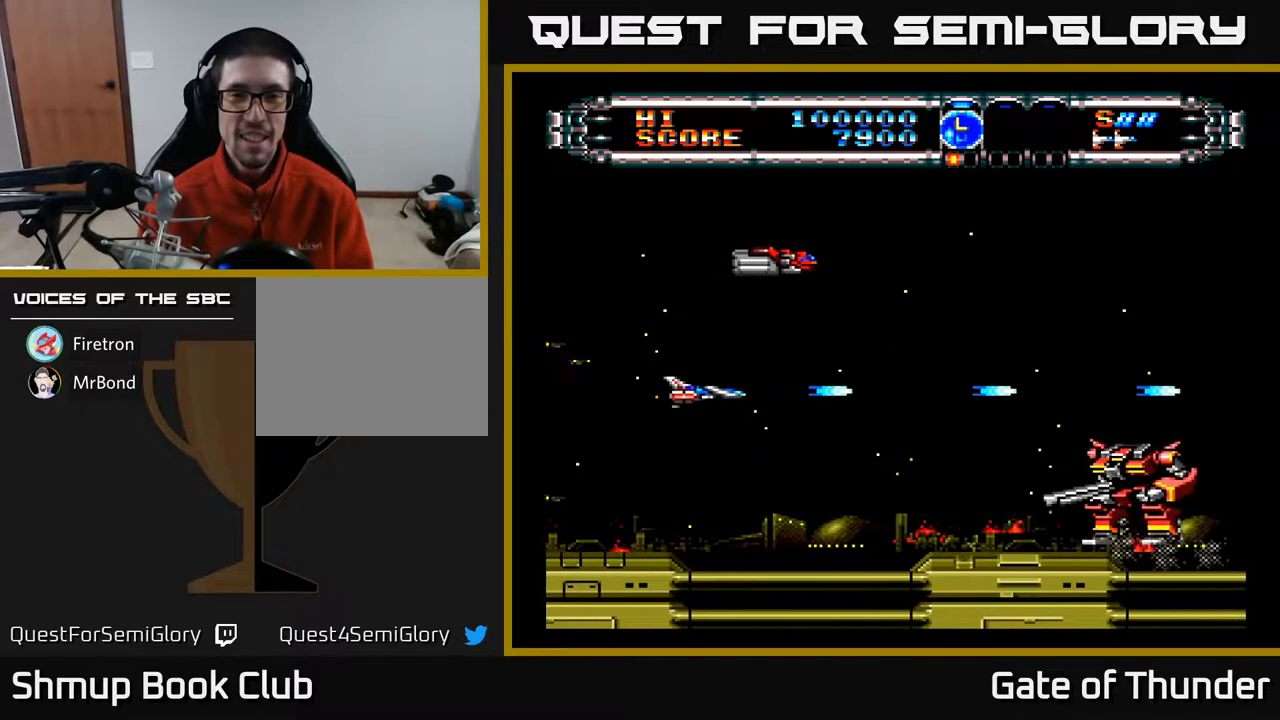
{"buttons": ["A"], "left_stick": "center", "events": [[50, "DPAD_DOWN", "down"], [67, "DPAD_LEFT", "up"], [117, "DPAD_RIGHT", "down"], [233, "DPAD_RIGHT", "up"], [267, "DPAD_DOWN", "up"]]}
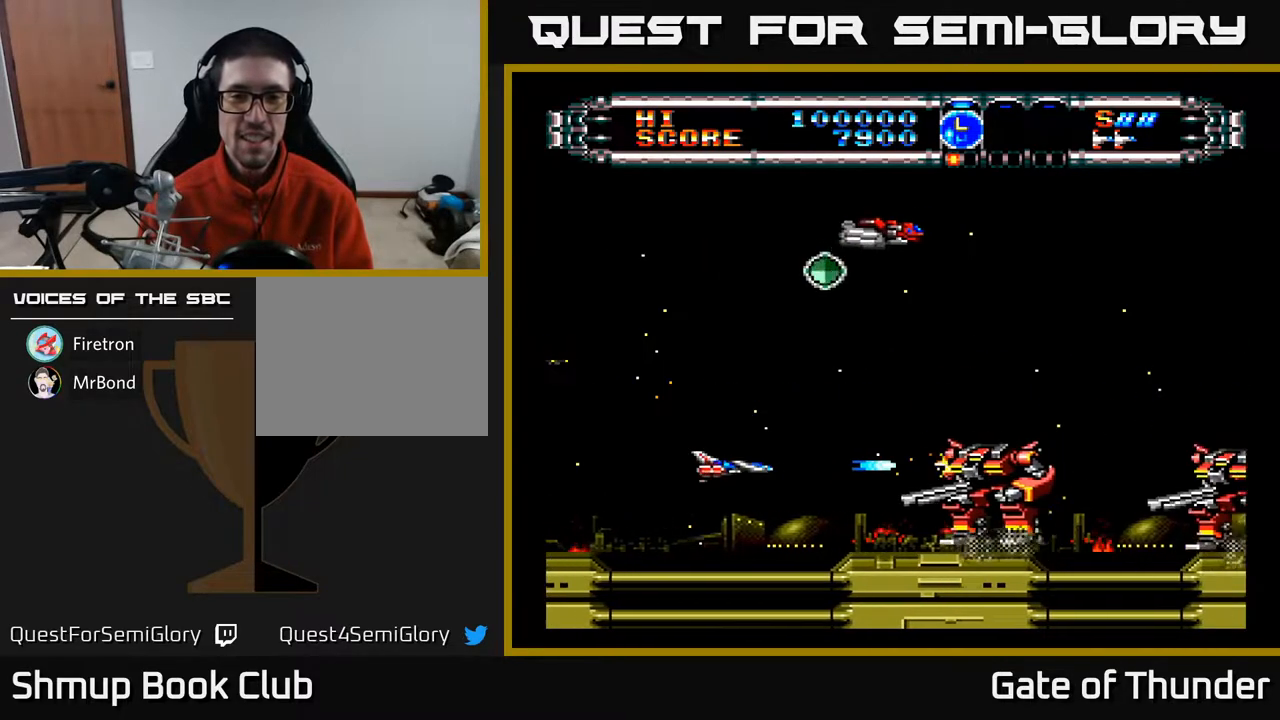
{"buttons": ["A", "DPAD_UP", "DPAD_RIGHT"], "left_stick": "center", "events": [[167, "DPAD_UP", "down"], [250, "DPAD_RIGHT", "down"]]}
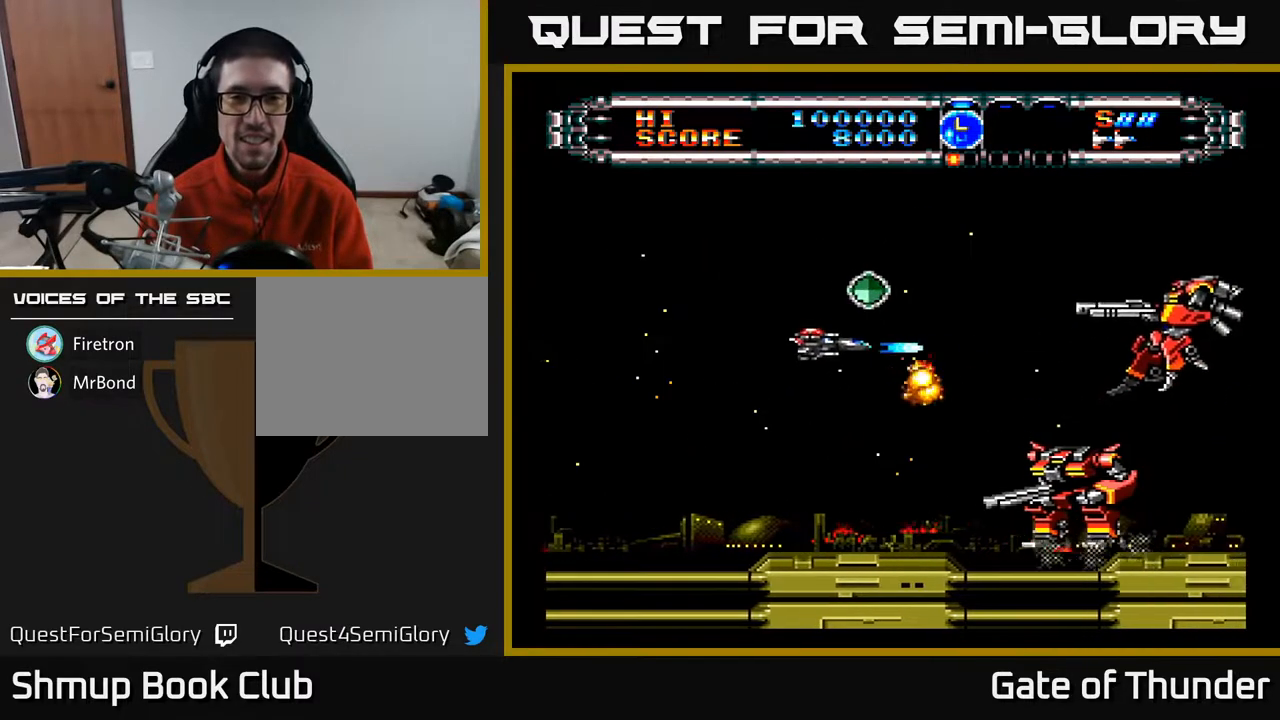
{"buttons": ["A", "DPAD_DOWN", "DPAD_LEFT"], "left_stick": "center", "events": [[83, "DPAD_RIGHT", "up"], [200, "DPAD_UP", "up"], [233, "DPAD_DOWN", "down"], [333, "DPAD_LEFT", "down"], [367, "DPAD_DOWN", "up"], [500, "DPAD_DOWN", "down"]]}
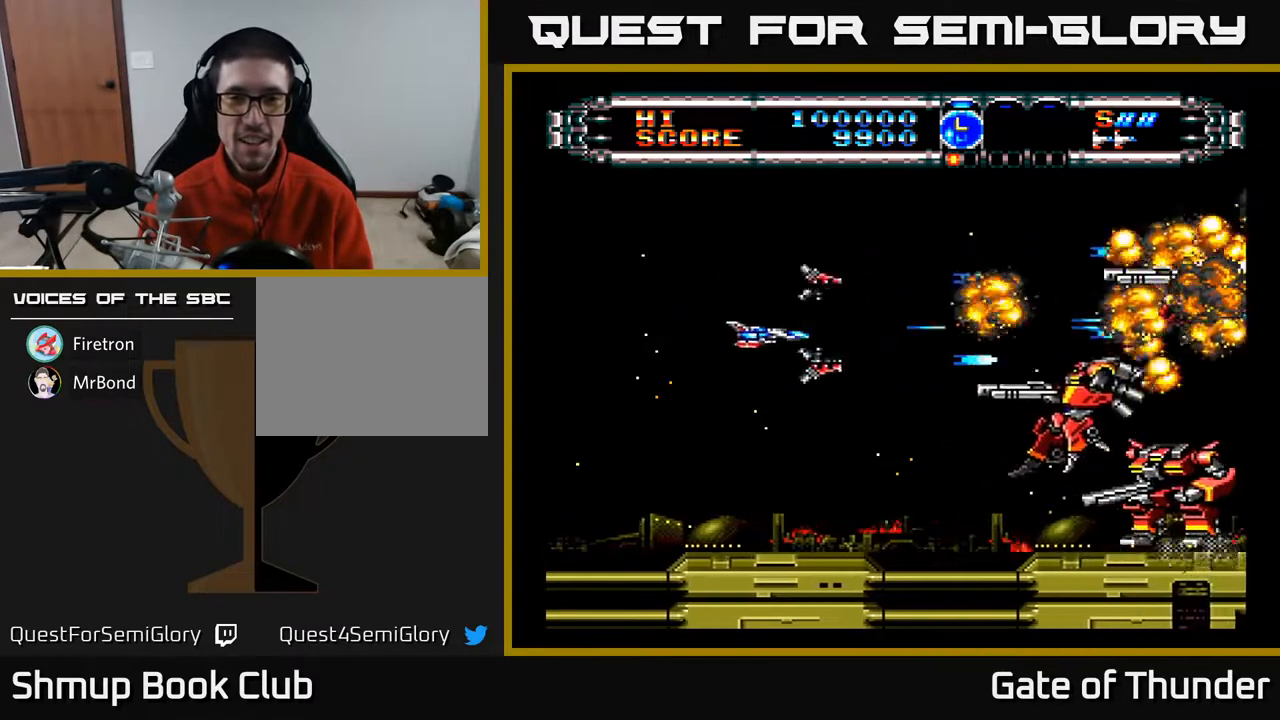
{"buttons": ["A", "DPAD_DOWN"], "left_stick": "center", "events": [[267, "DPAD_DOWN", "up"], [433, "DPAD_DOWN", "down"], [433, "DPAD_LEFT", "up"]]}
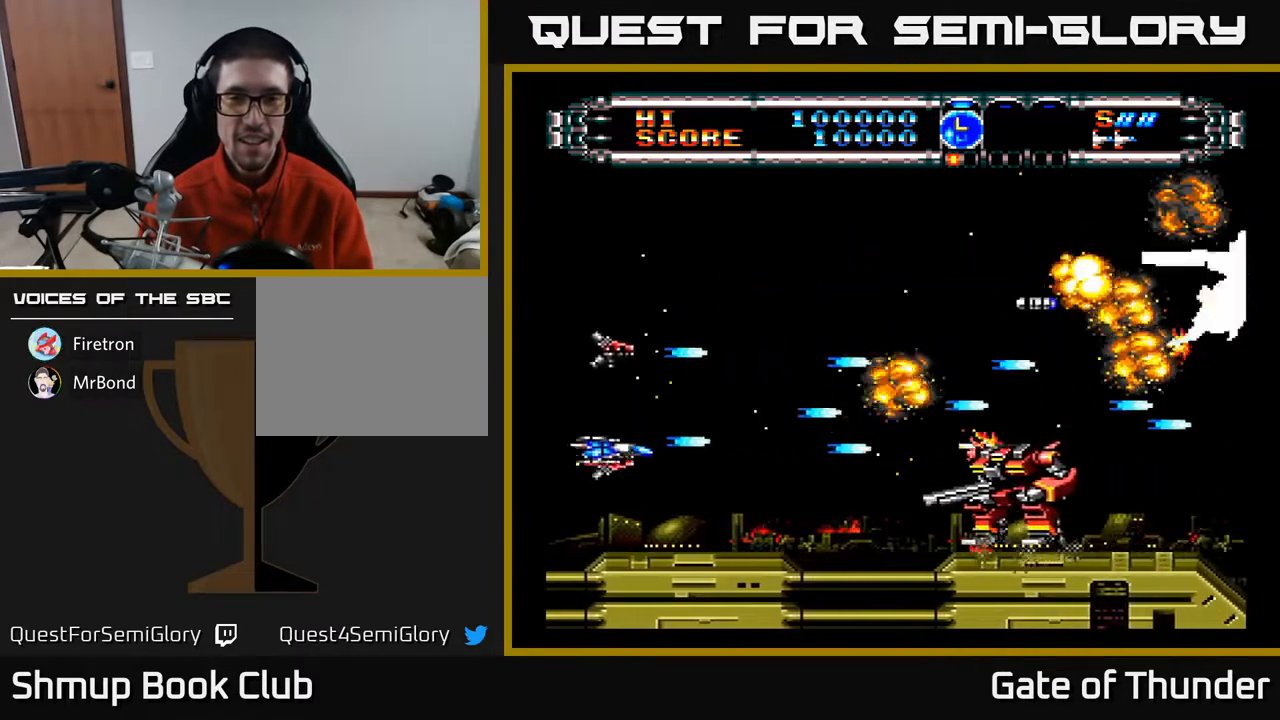
{"buttons": ["A", "DPAD_UP"], "left_stick": "center", "events": [[117, "DPAD_DOWN", "up"], [367, "DPAD_UP", "down"]]}
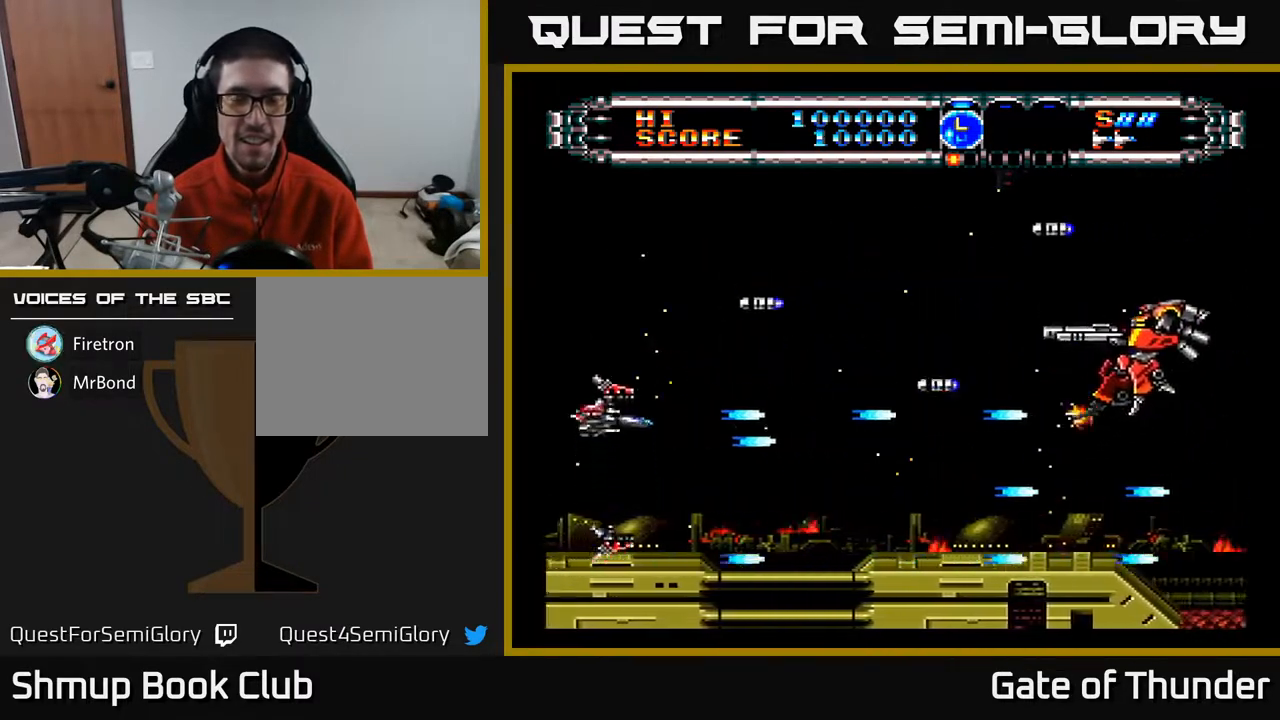
{"buttons": ["A", "DPAD_UP", "DPAD_LEFT"], "left_stick": "center", "events": [[100, "DPAD_UP", "up"], [150, "DPAD_DOWN", "down"], [200, "DPAD_RIGHT", "down"], [317, "DPAD_DOWN", "up"], [333, "DPAD_RIGHT", "up"], [383, "DPAD_LEFT", "down"], [383, "DPAD_UP", "down"]]}
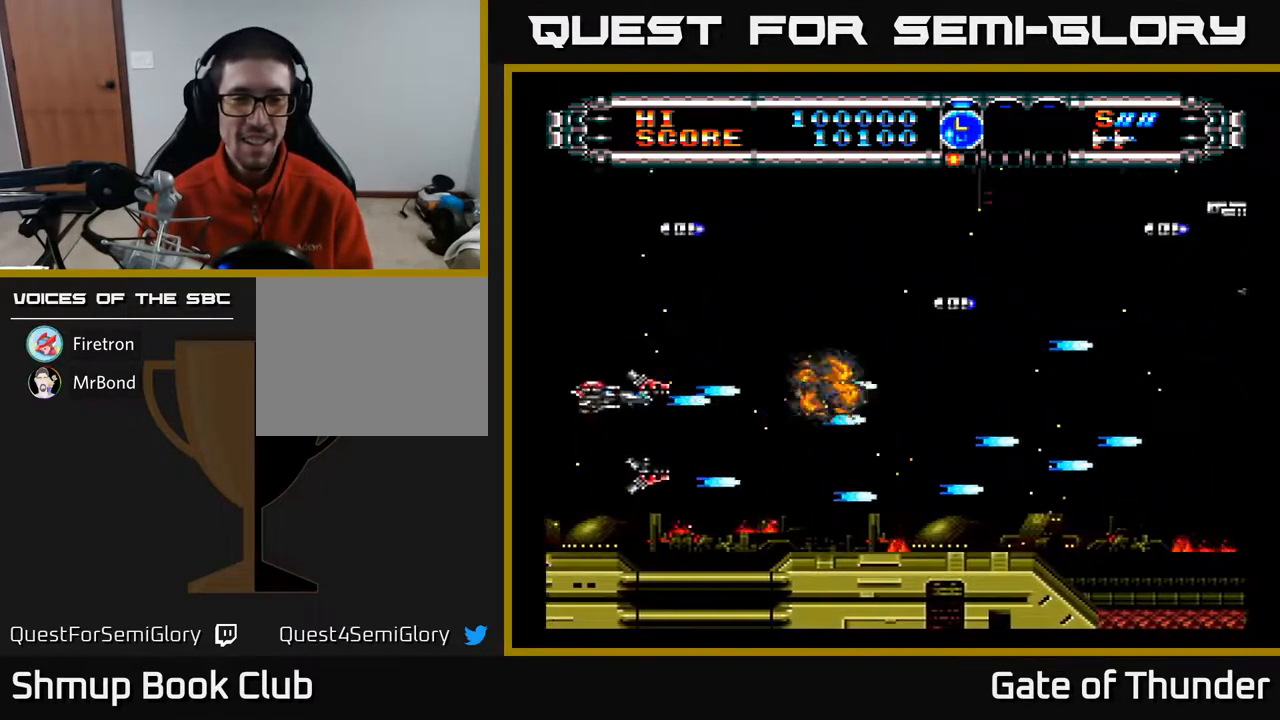
{"buttons": ["A", "DPAD_UP"], "left_stick": "center", "events": [[33, "DPAD_LEFT", "up"], [167, "DPAD_UP", "up"], [233, "DPAD_UP", "down"]]}
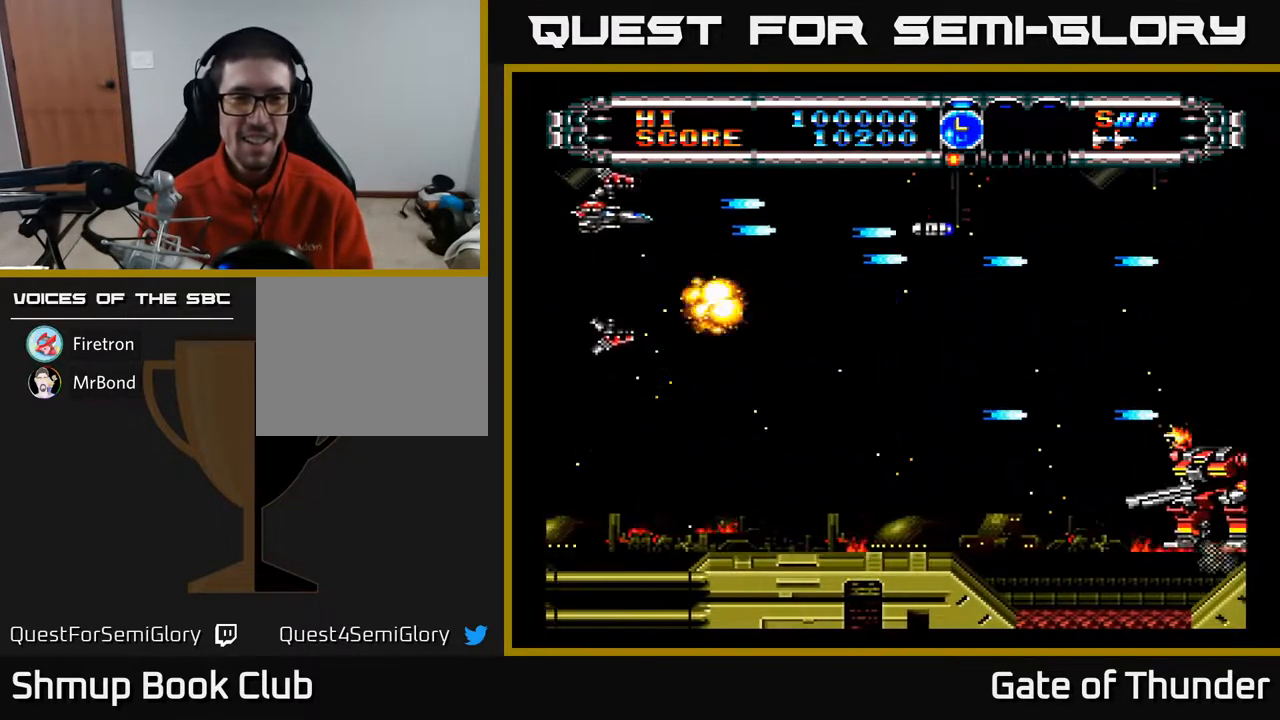
{"buttons": ["A", "DPAD_DOWN", "DPAD_RIGHT"], "left_stick": "center", "events": [[33, "DPAD_RIGHT", "down"], [33, "DPAD_UP", "up"], [117, "DPAD_RIGHT", "up"], [133, "DPAD_DOWN", "down"], [383, "DPAD_RIGHT", "down"]]}
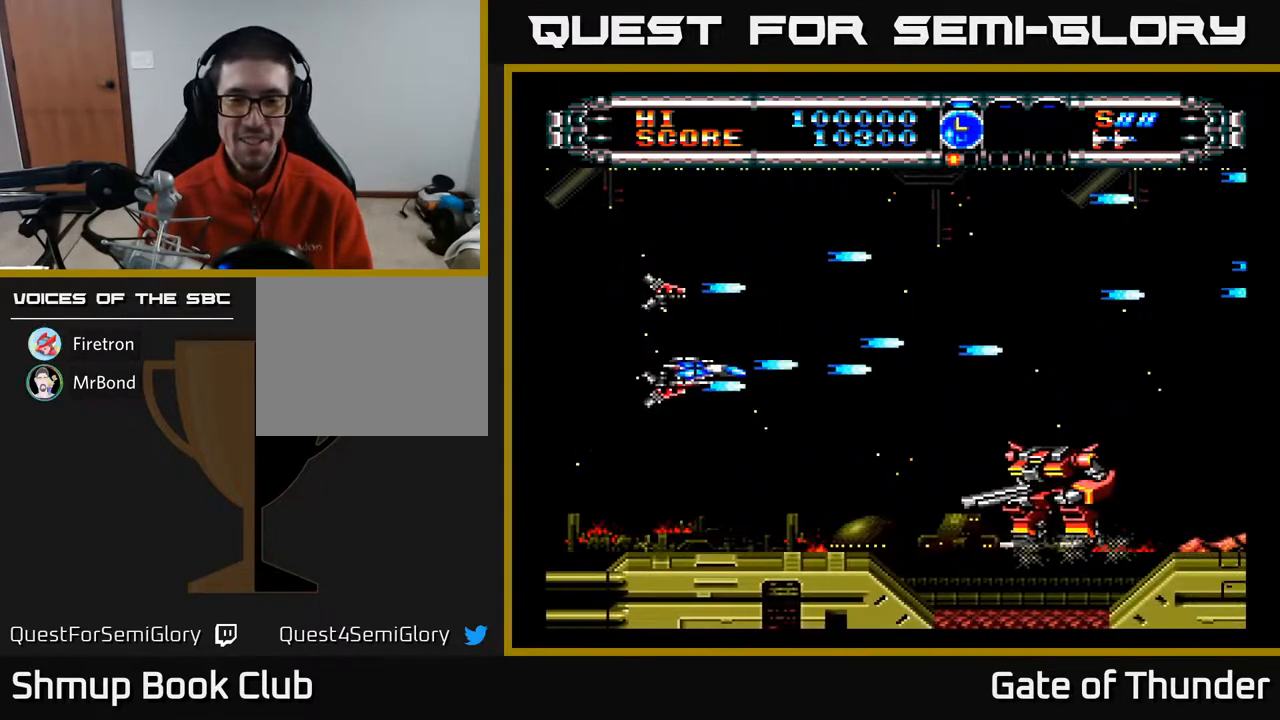
{"buttons": ["A", "DPAD_LEFT"], "left_stick": "center", "events": [[283, "DPAD_RIGHT", "up"], [300, "DPAD_DOWN", "up"], [350, "DPAD_LEFT", "down"]]}
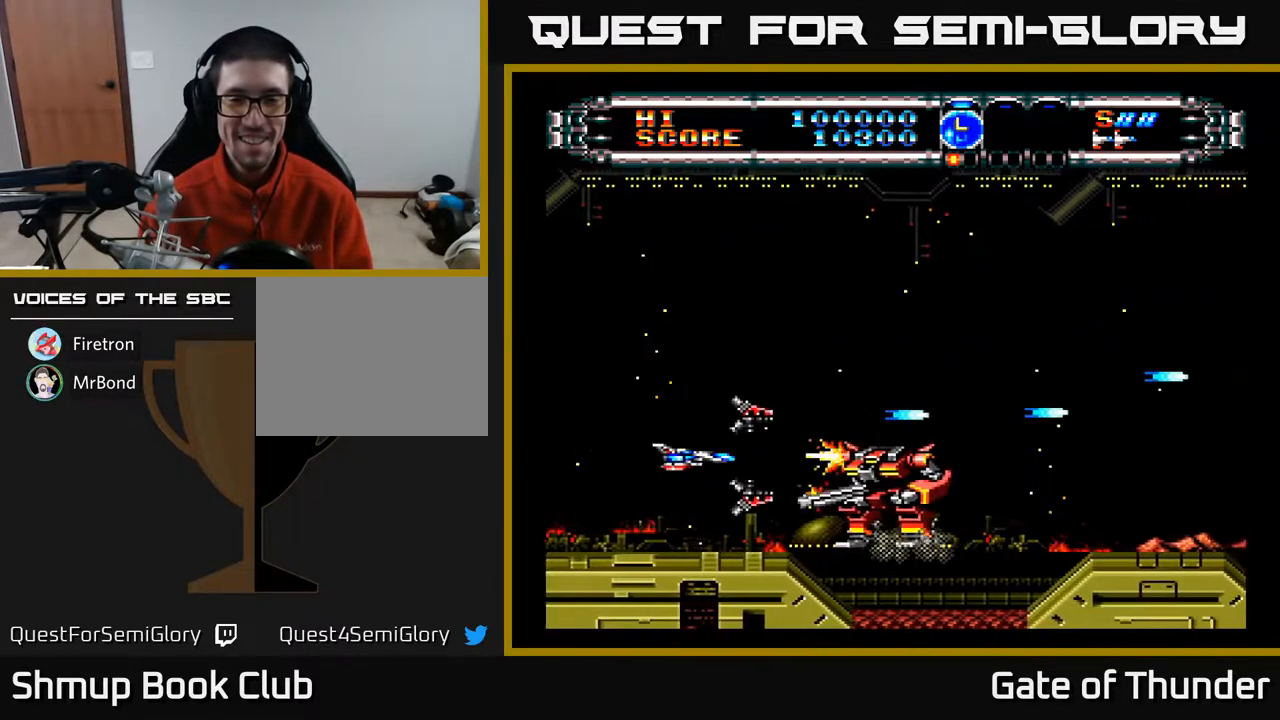
{"buttons": ["A"], "left_stick": "center", "events": [[33, "DPAD_LEFT", "up"], [217, "DPAD_LEFT", "down"], [417, "DPAD_LEFT", "up"]]}
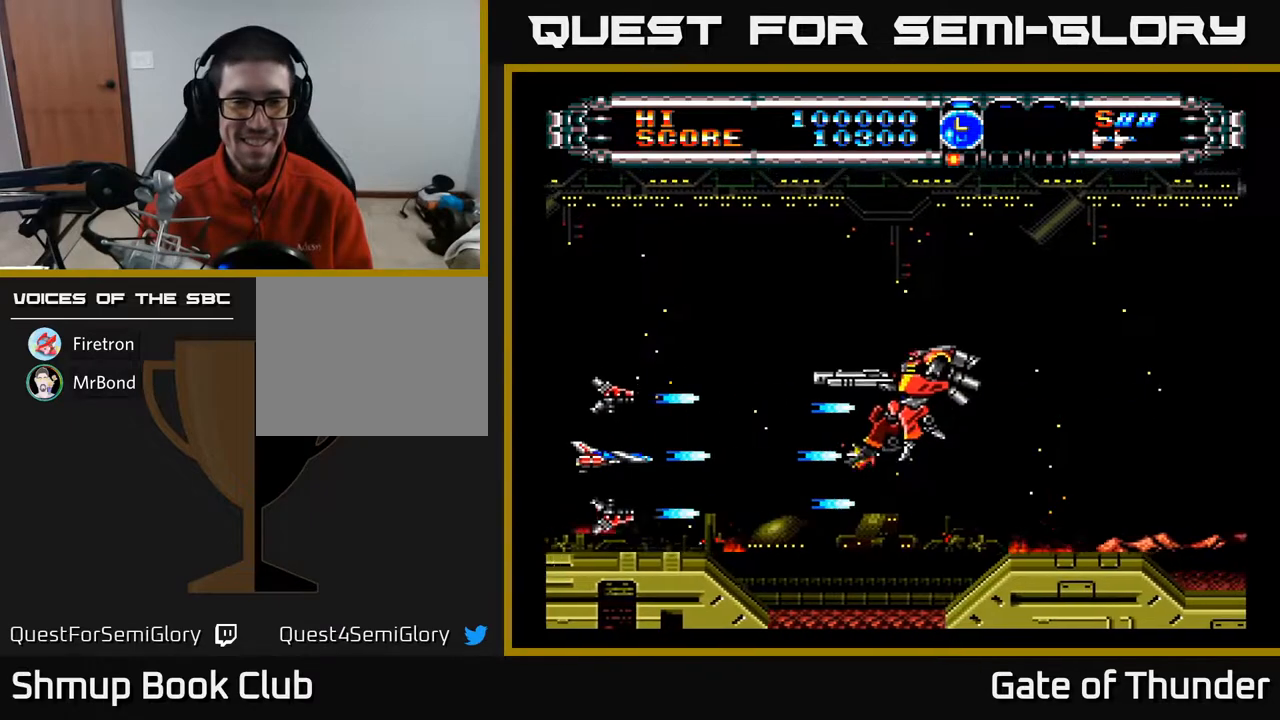
{"buttons": ["A", "DPAD_UP"], "left_stick": "center", "events": [[250, "DPAD_UP", "down"]]}
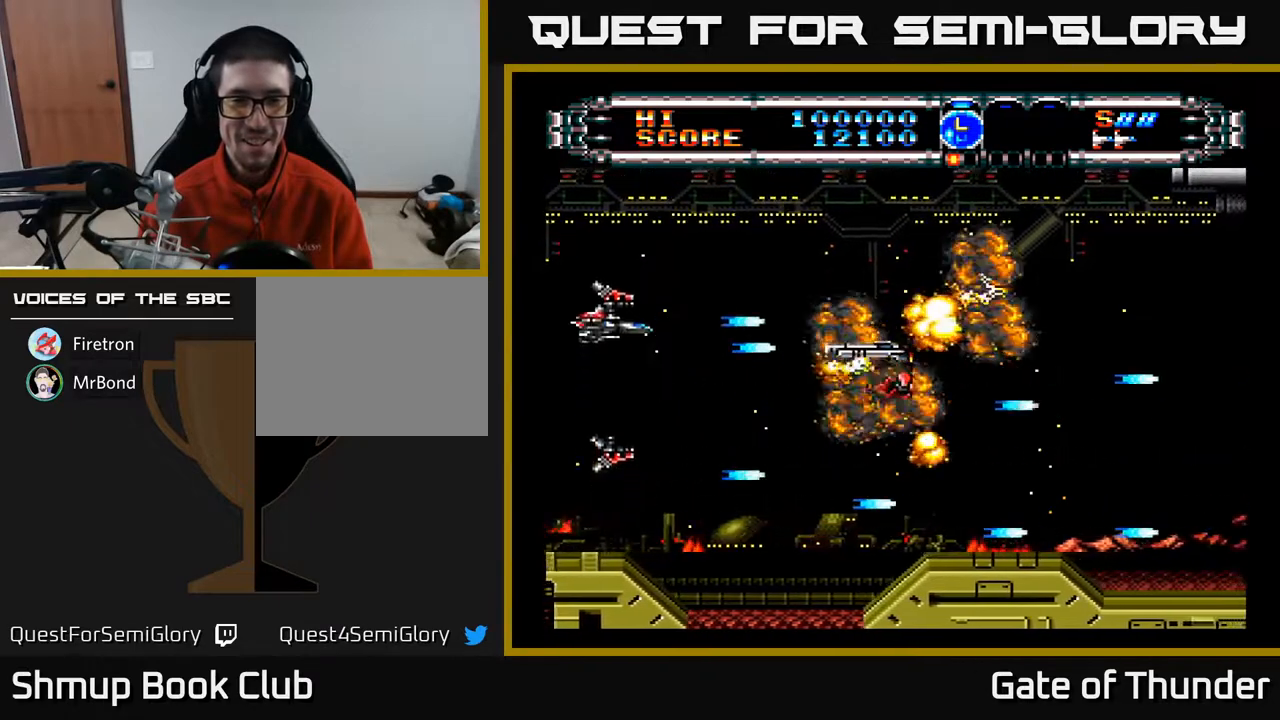
{"buttons": ["A"], "left_stick": "center", "events": [[50, "DPAD_UP", "up"], [117, "DPAD_DOWN", "down"], [283, "DPAD_RIGHT", "down"], [317, "DPAD_DOWN", "up"], [367, "DPAD_RIGHT", "up"]]}
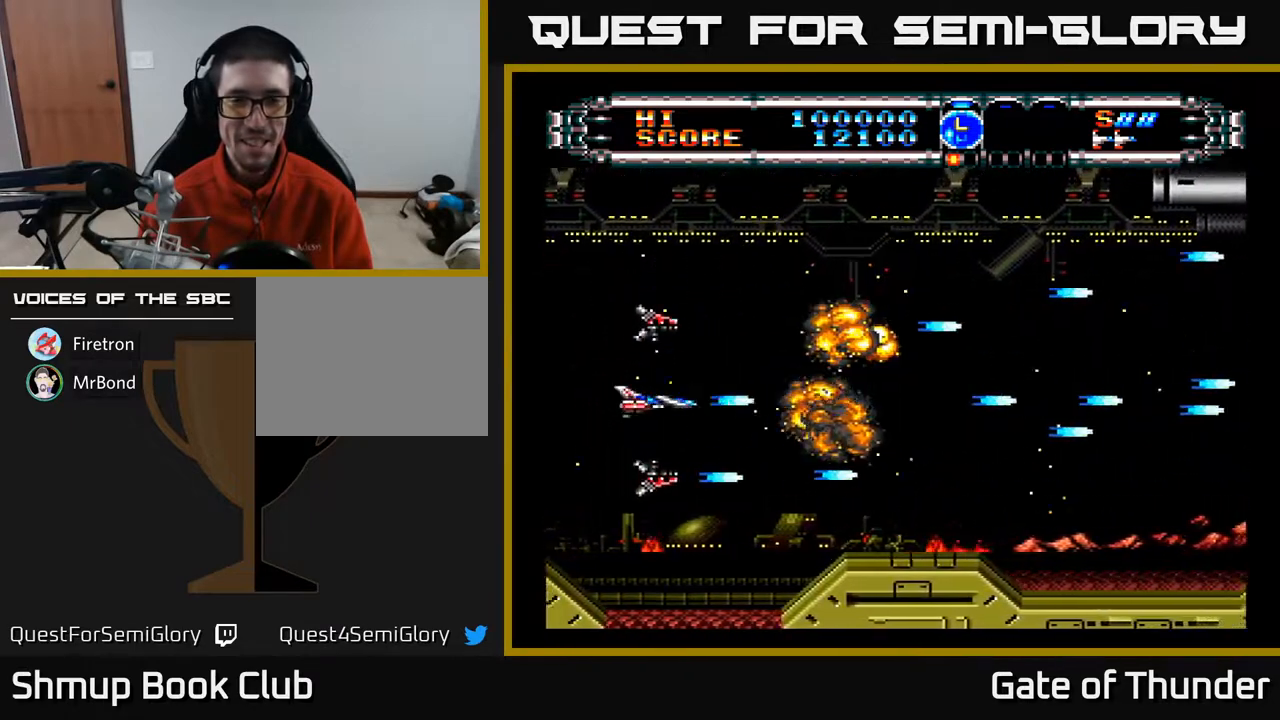
{"buttons": ["A"], "left_stick": "center", "events": [[117, "DPAD_RIGHT", "down"], [333, "DPAD_RIGHT", "up"]]}
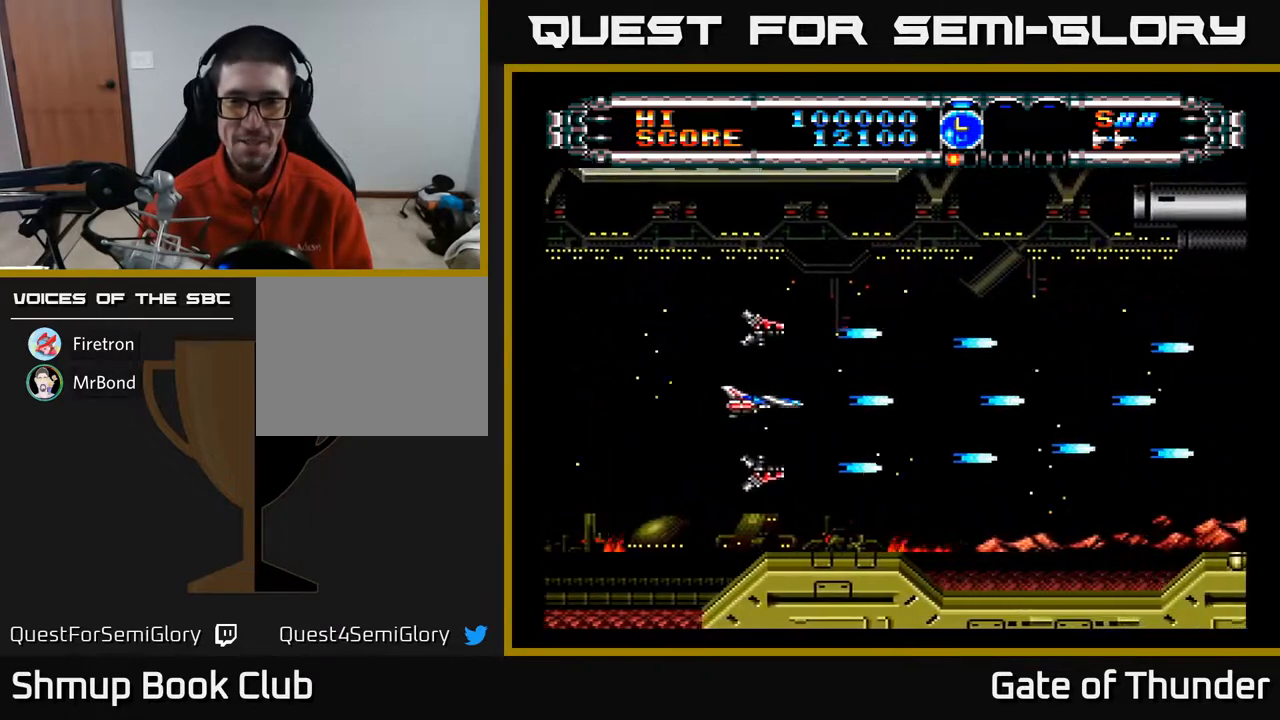
{"buttons": ["A", "DPAD_UP", "DPAD_RIGHT"], "left_stick": "center", "events": [[383, "DPAD_UP", "down"], [450, "DPAD_RIGHT", "down"]]}
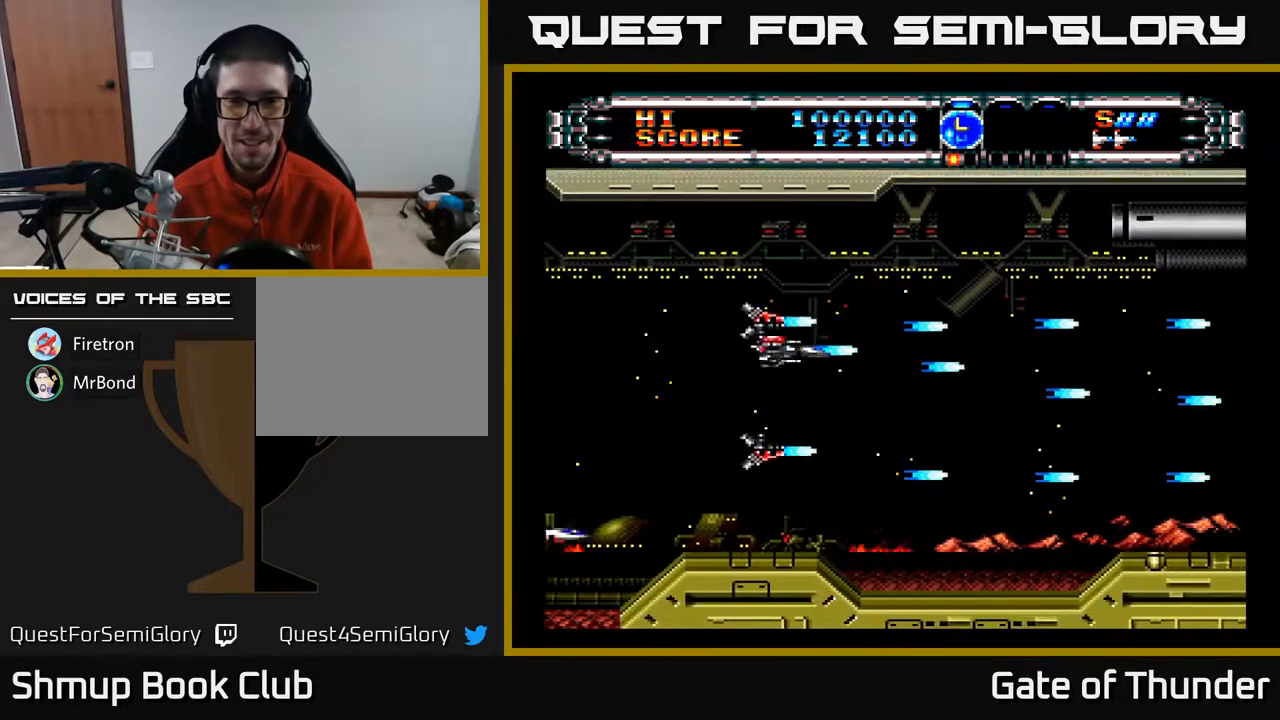
{"buttons": ["A", "DPAD_DOWN", "DPAD_LEFT"], "left_stick": "center", "events": [[17, "DPAD_UP", "up"], [33, "DPAD_RIGHT", "up"], [283, "DPAD_DOWN", "down"], [300, "DPAD_RIGHT", "down"], [383, "DPAD_RIGHT", "up"], [483, "DPAD_LEFT", "down"]]}
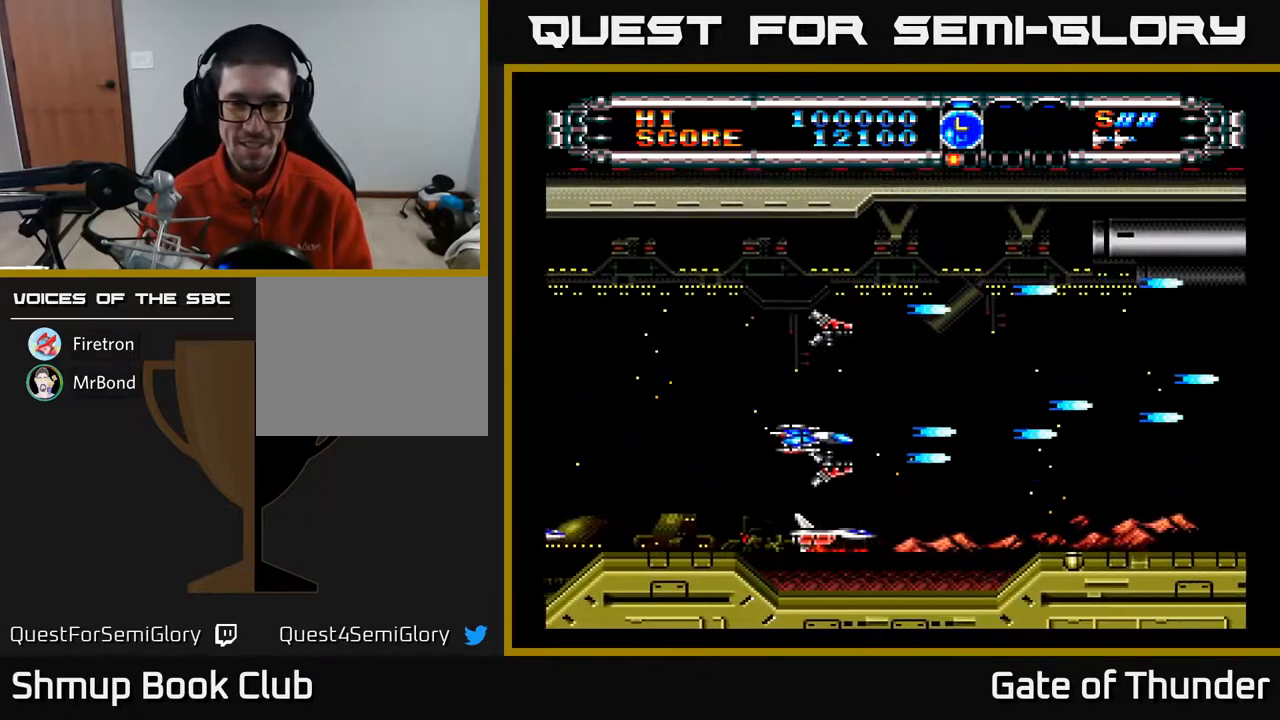
{"buttons": ["A"], "left_stick": "center", "events": [[17, "DPAD_DOWN", "up"], [183, "DPAD_LEFT", "up"], [400, "DPAD_DOWN", "down"], [467, "DPAD_DOWN", "up"]]}